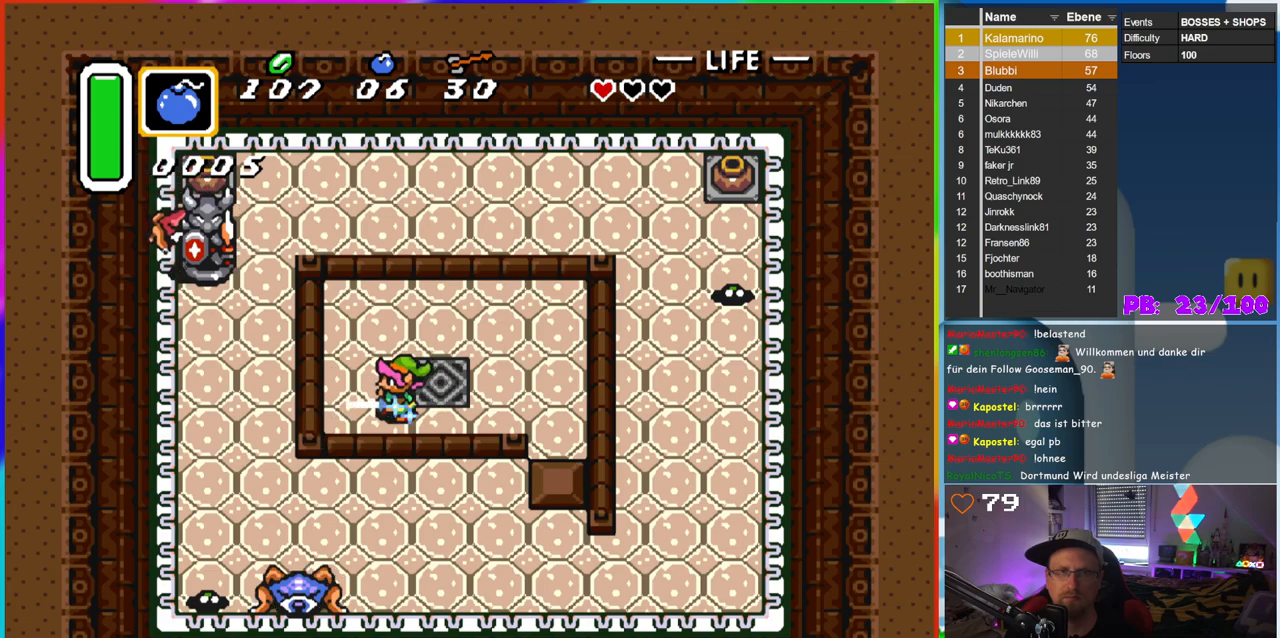
Gameplay with a controller (Nintendo layout); each line is a JSON object with the inputs held at the frame after it (dt_ms = milliseconds from this image to that frame). "events" lists button and stick changes between this image and that frame as [ms after this image, input, new state], when the widget could be followed in between. Not read: L3 R3.
{"dt_ms": 500, "buttons": ["B", "DPAD_LEFT"], "events": [[117, "DPAD_UP", "down"], [217, "DPAD_LEFT", "up"], [400, "DPAD_LEFT", "down"], [450, "DPAD_UP", "up"]]}
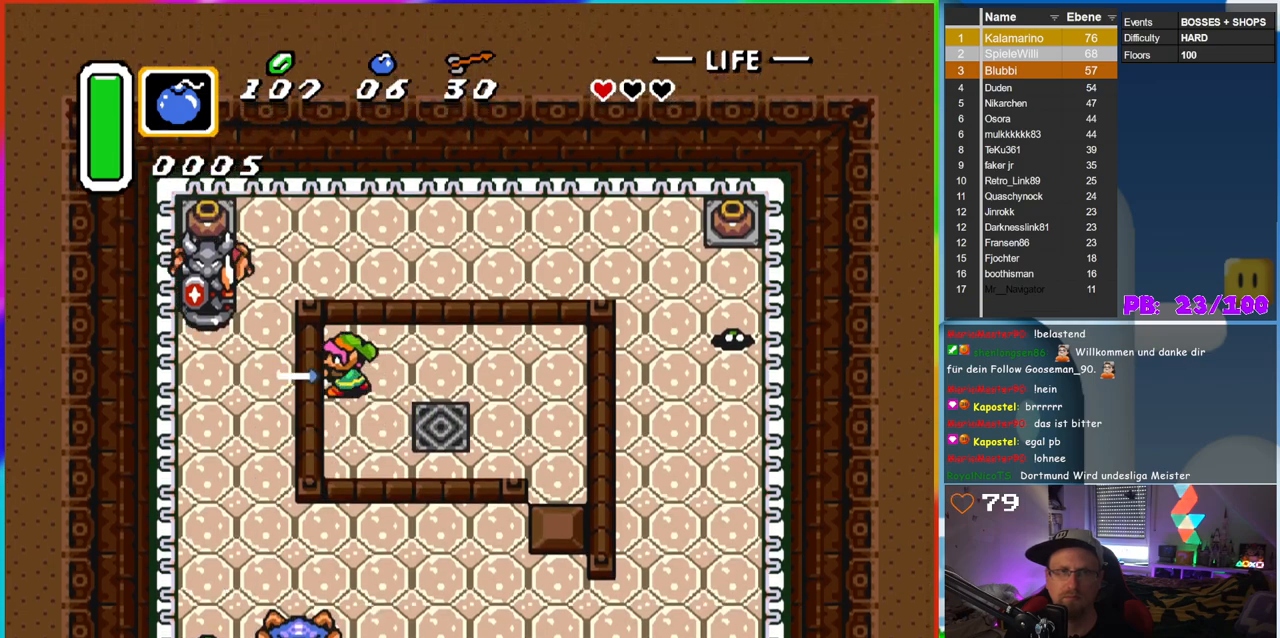
{"dt_ms": 500, "buttons": [], "events": [[167, "DPAD_UP", "down"], [367, "B", "up"], [433, "DPAD_LEFT", "up"], [433, "DPAD_UP", "up"]]}
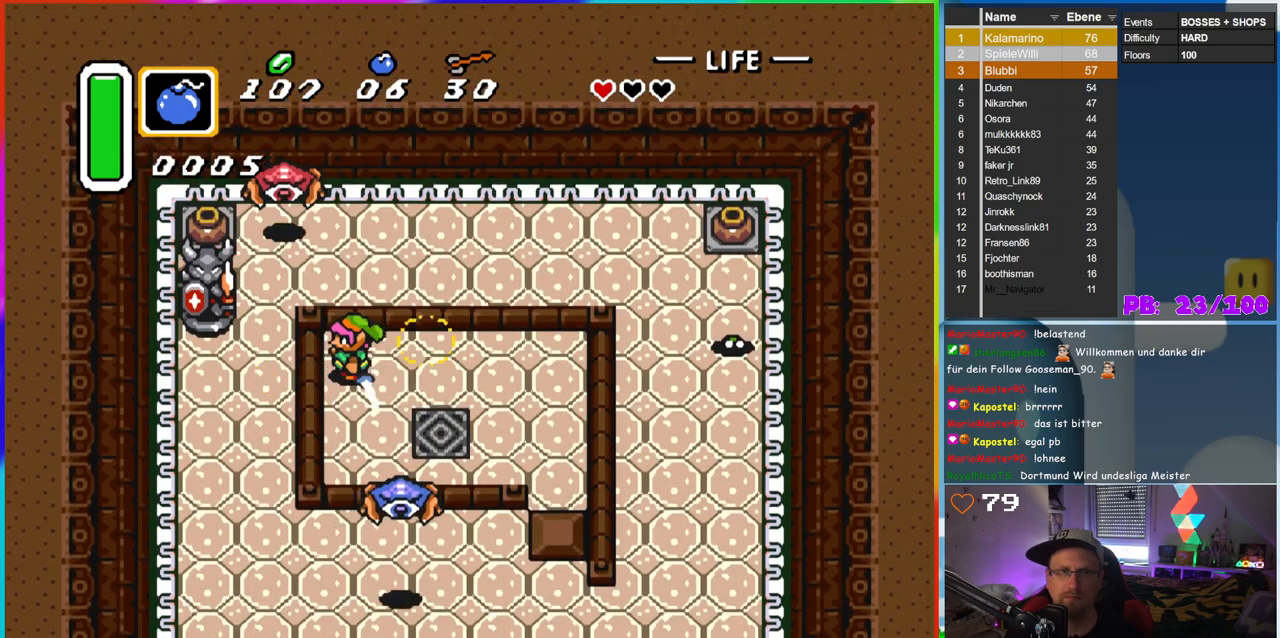
{"dt_ms": 500, "buttons": [], "events": []}
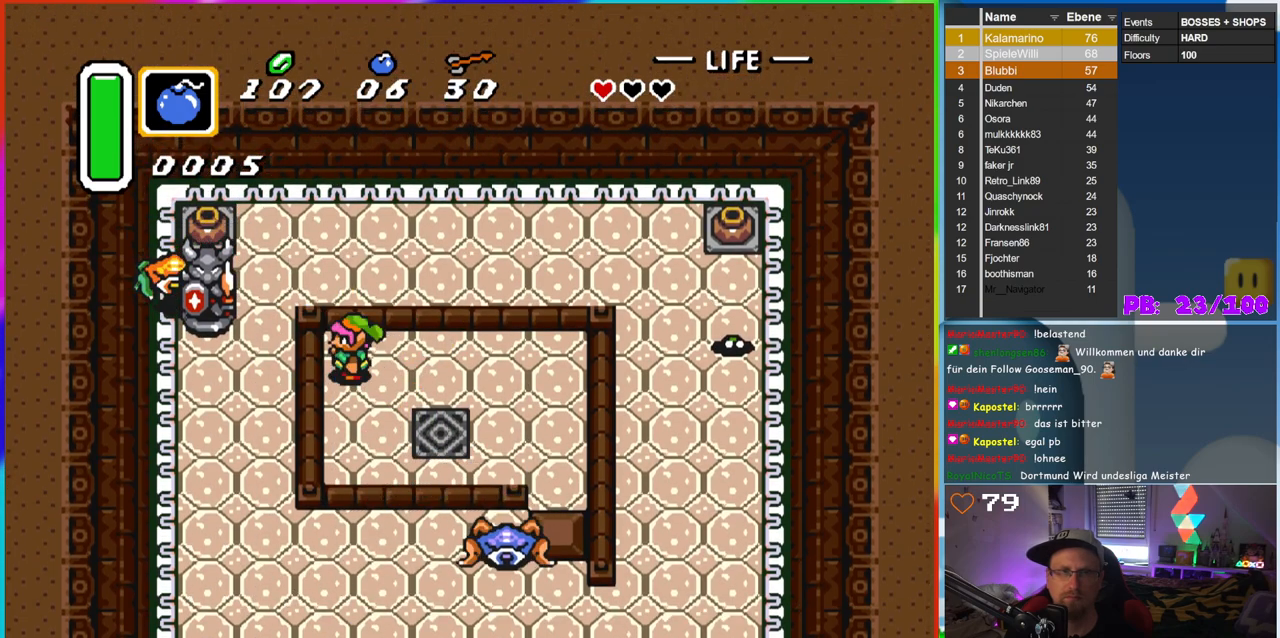
{"dt_ms": 1000, "buttons": ["B", "DPAD_DOWN", "DPAD_RIGHT"], "events": [[133, "B", "down"], [383, "DPAD_DOWN", "down"], [733, "DPAD_RIGHT", "down"]]}
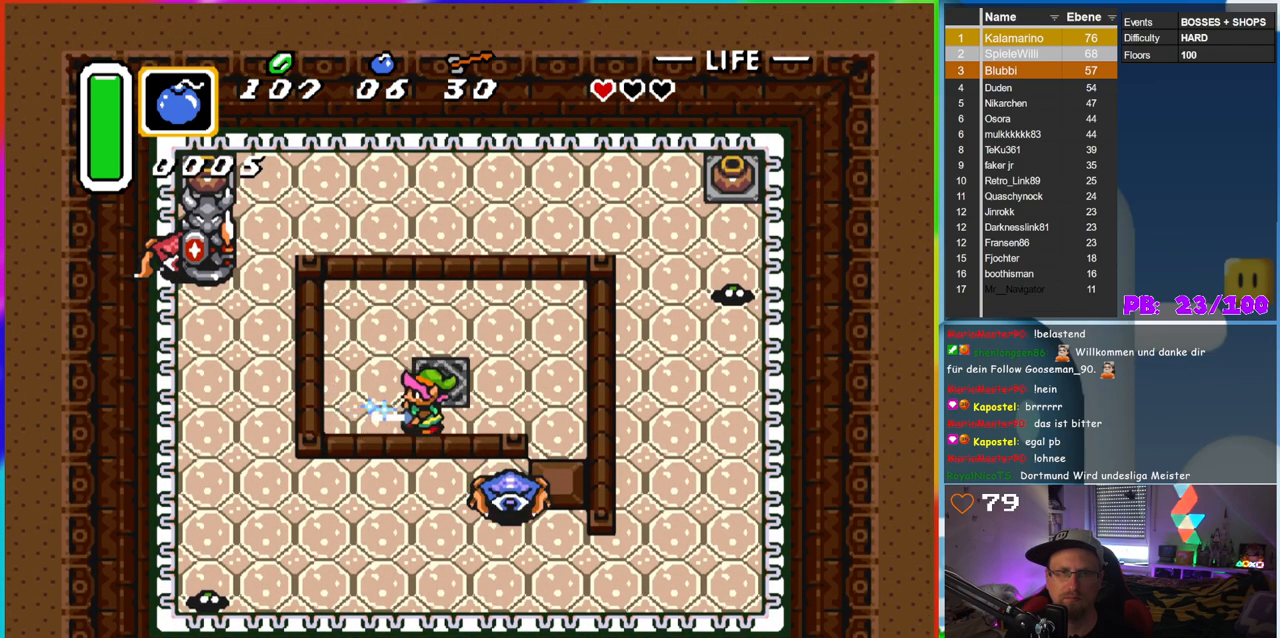
{"dt_ms": 500, "buttons": [], "events": [[200, "B", "up"], [317, "DPAD_DOWN", "up"], [317, "DPAD_RIGHT", "up"]]}
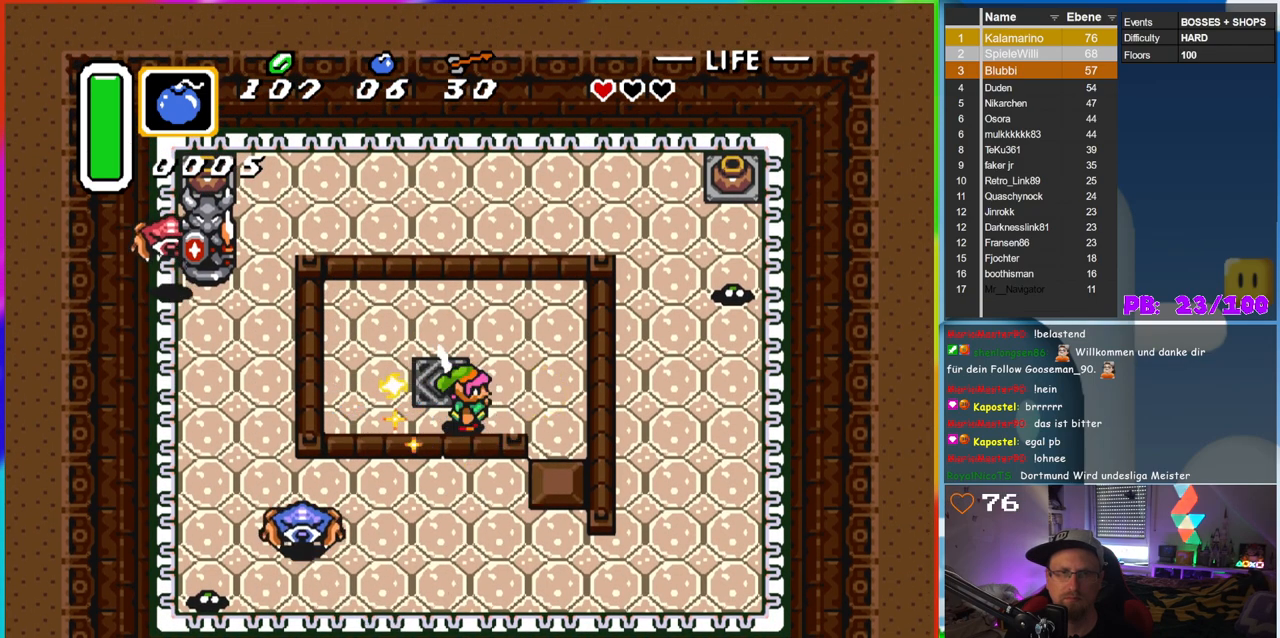
{"dt_ms": 500, "buttons": ["DPAD_LEFT"], "events": [[350, "DPAD_LEFT", "down"]]}
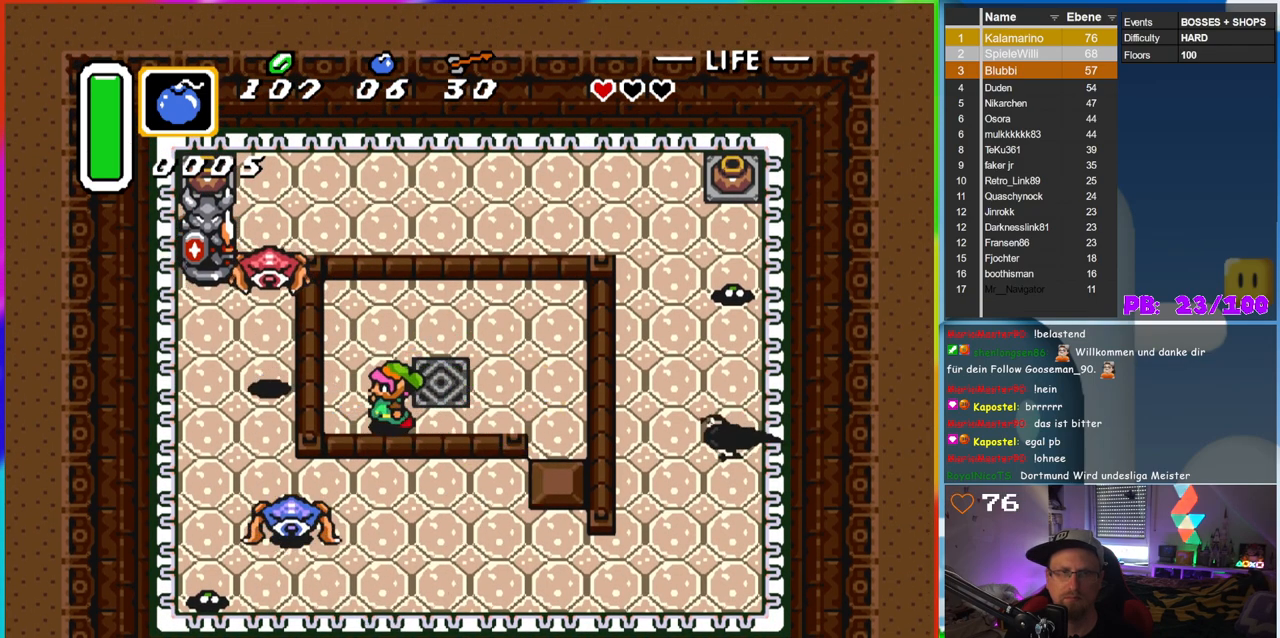
{"dt_ms": 500, "buttons": ["B", "DPAD_UP"], "events": [[67, "DPAD_LEFT", "up"], [183, "B", "down"], [233, "DPAD_LEFT", "down"], [333, "DPAD_LEFT", "up"], [433, "DPAD_UP", "down"]]}
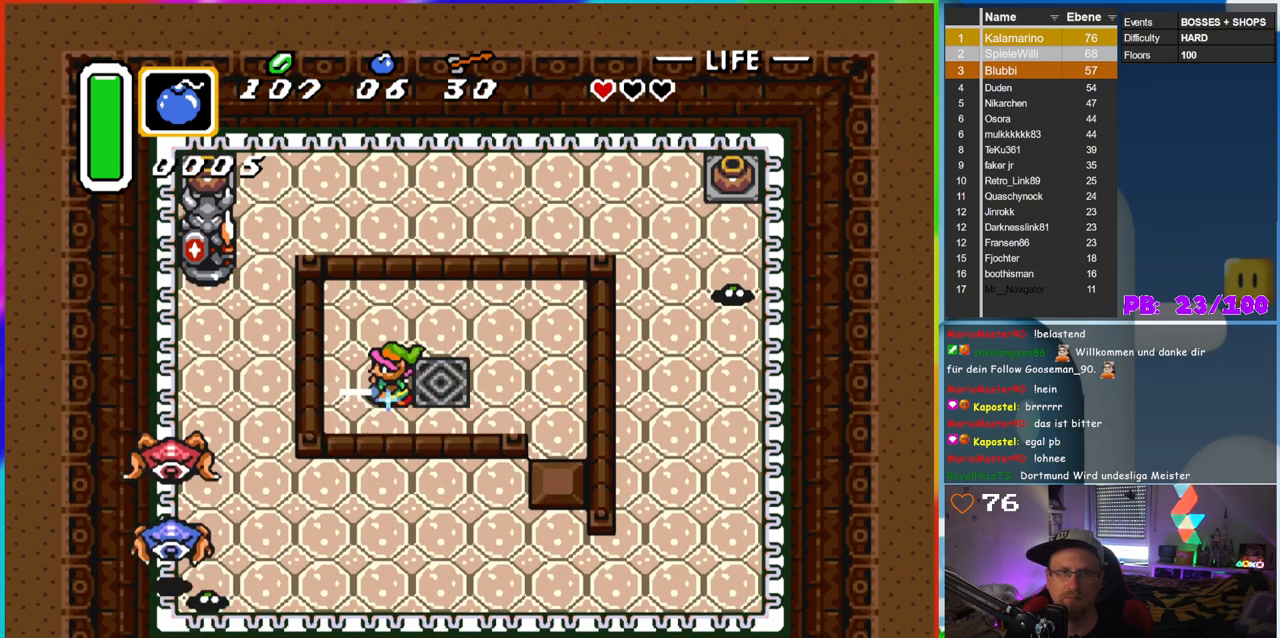
{"dt_ms": 500, "buttons": ["B", "DPAD_LEFT"], "events": [[183, "DPAD_UP", "up"], [200, "DPAD_LEFT", "down"], [233, "DPAD_LEFT", "up"], [250, "DPAD_DOWN", "down"], [333, "DPAD_LEFT", "down"], [350, "DPAD_DOWN", "up"]]}
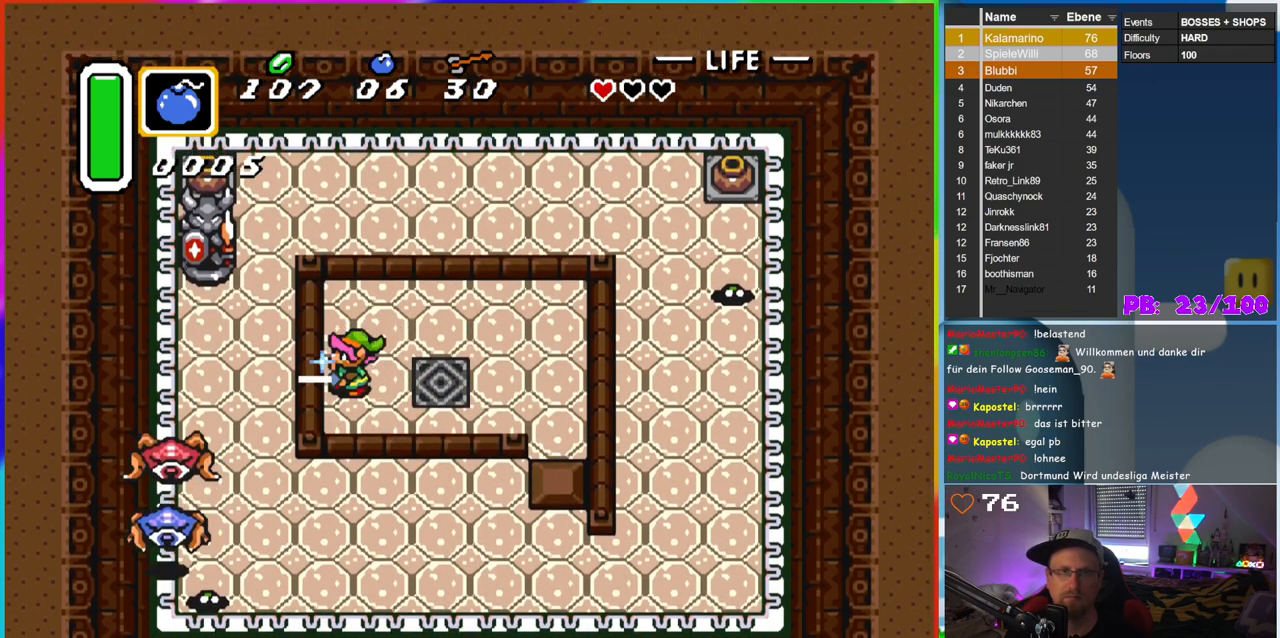
{"dt_ms": 500, "buttons": ["B"], "events": [[17, "DPAD_DOWN", "down"], [67, "DPAD_LEFT", "up"], [217, "DPAD_LEFT", "down"], [367, "DPAD_DOWN", "up"], [450, "DPAD_LEFT", "up"]]}
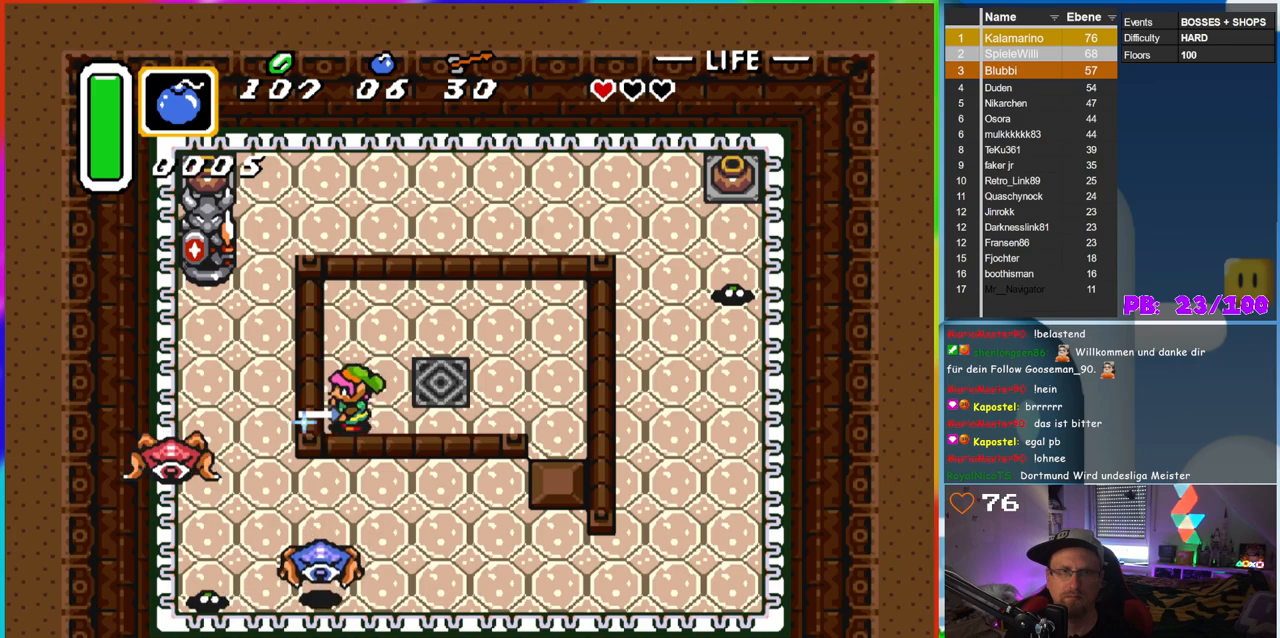
{"dt_ms": 500, "buttons": [], "events": [[133, "B", "up"]]}
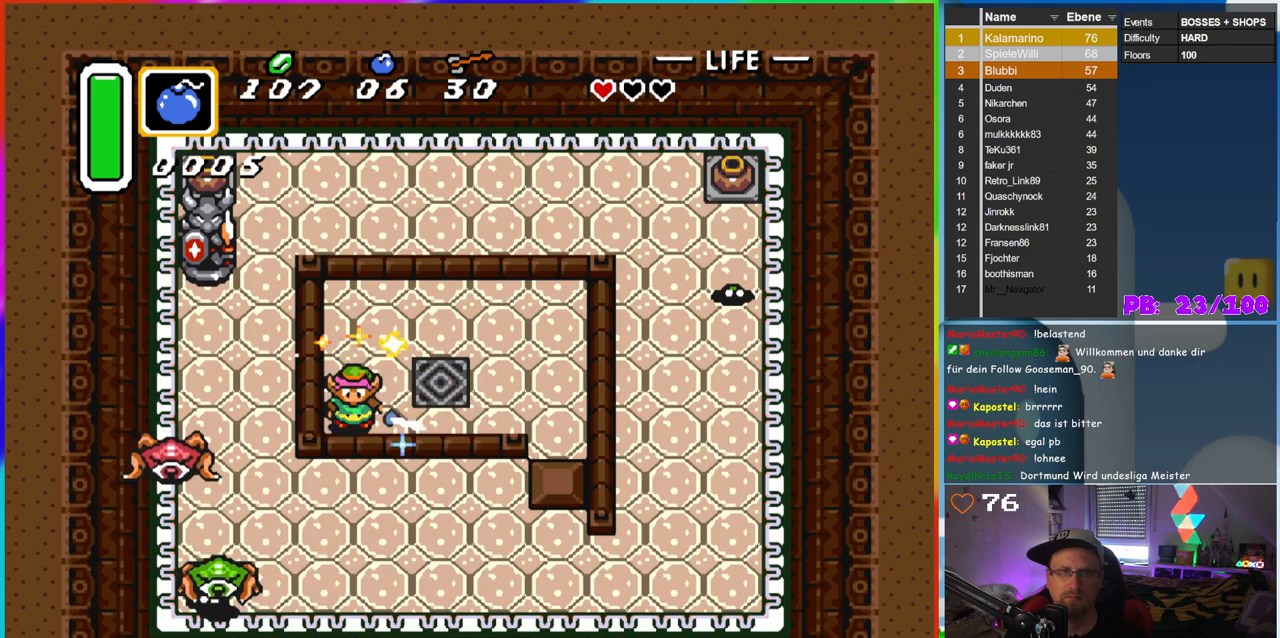
{"dt_ms": 500, "buttons": ["B"], "events": [[383, "B", "down"]]}
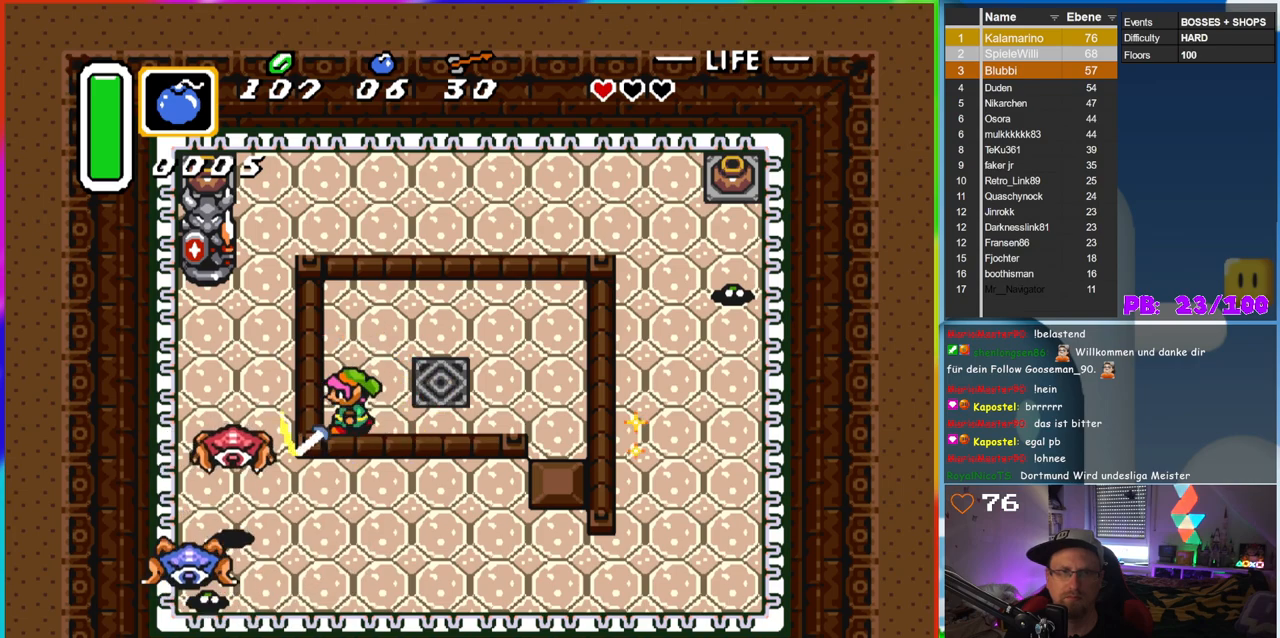
{"dt_ms": 500, "buttons": ["B"], "events": []}
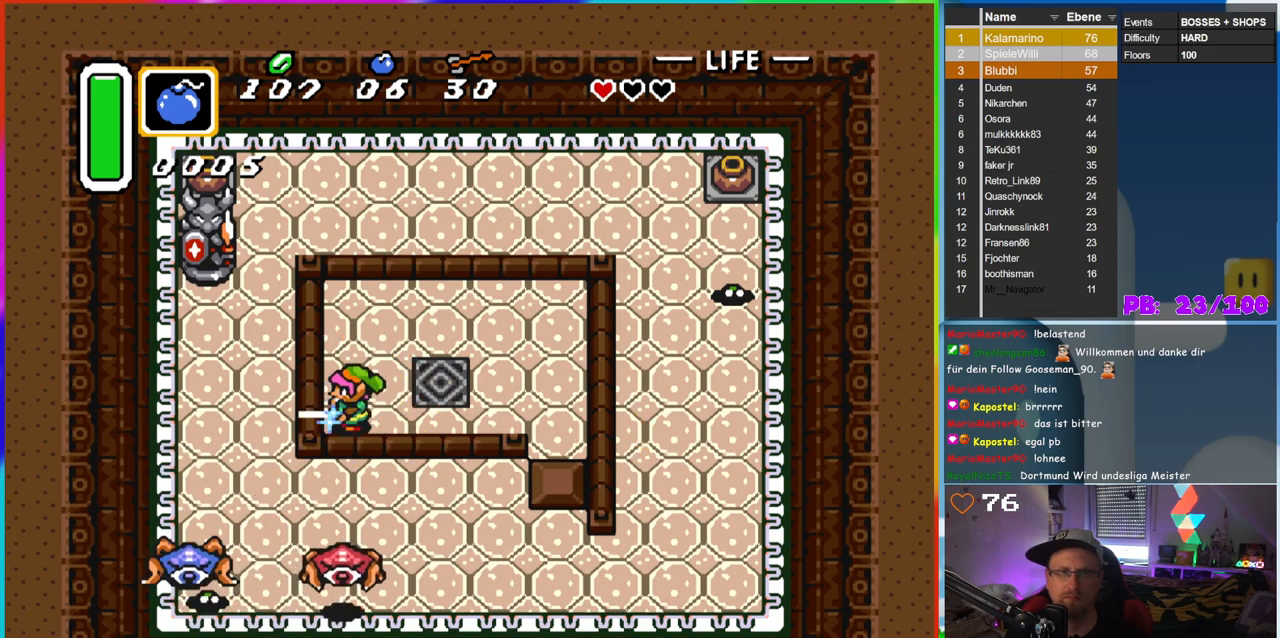
{"dt_ms": 500, "buttons": ["B"], "events": []}
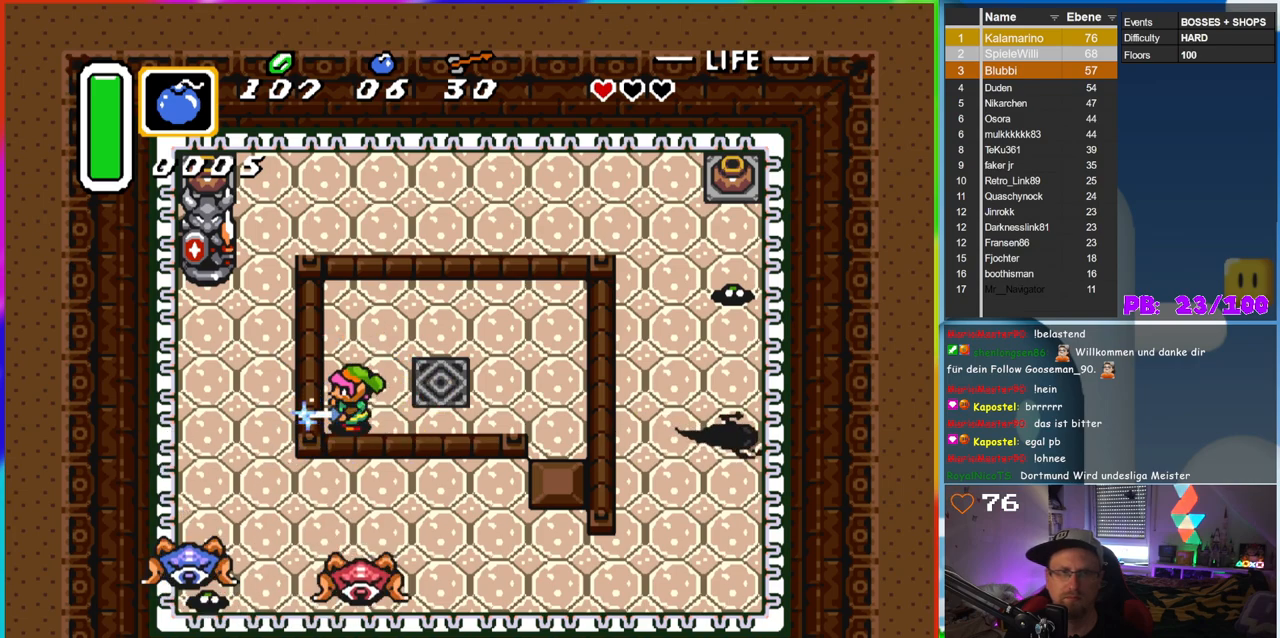
{"dt_ms": 500, "buttons": ["B"], "events": []}
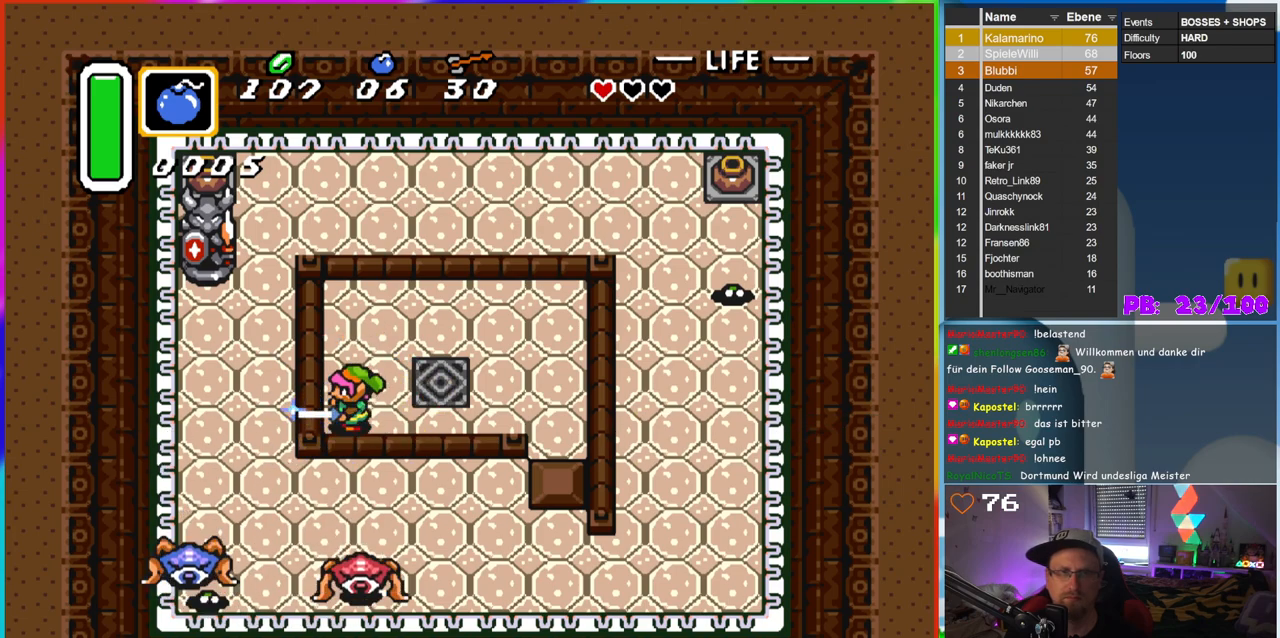
{"dt_ms": 500, "buttons": ["B"], "events": []}
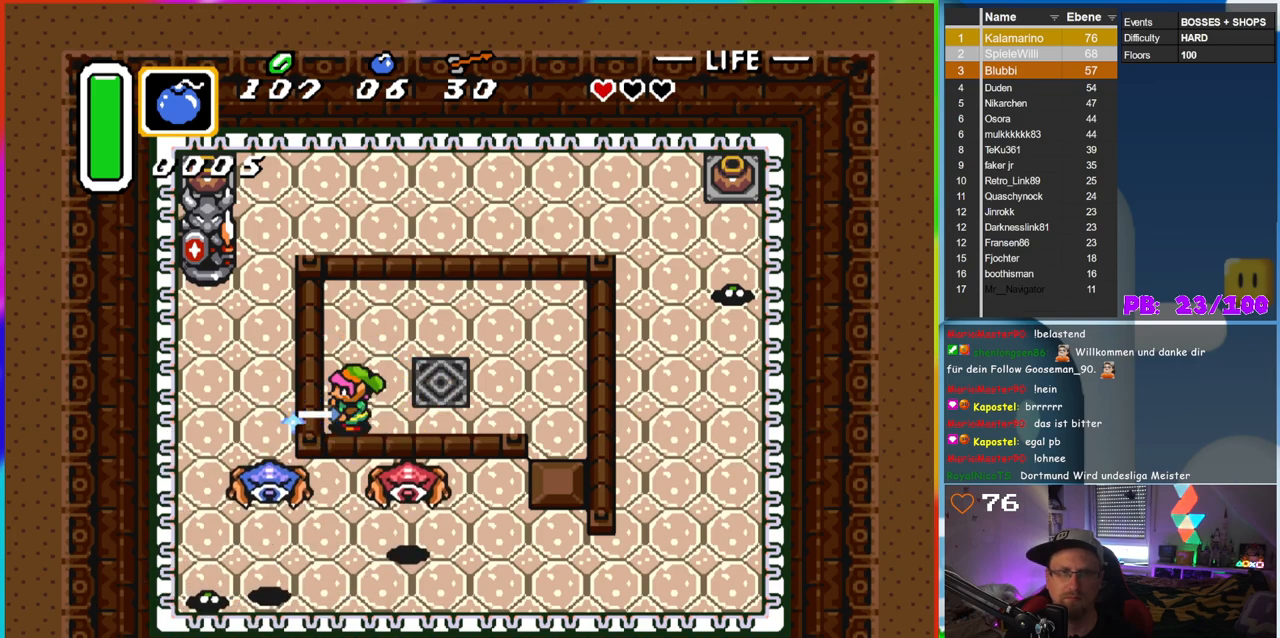
{"dt_ms": 500, "buttons": [], "events": [[200, "B", "up"]]}
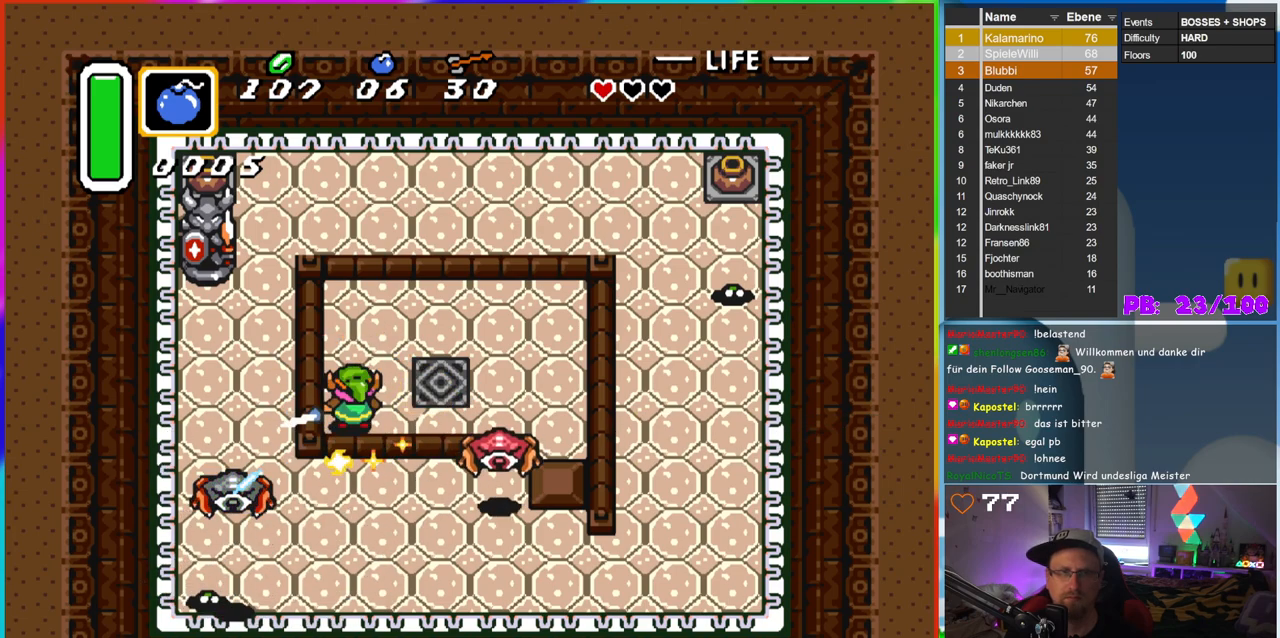
{"dt_ms": 500, "buttons": ["B"], "events": [[417, "B", "down"]]}
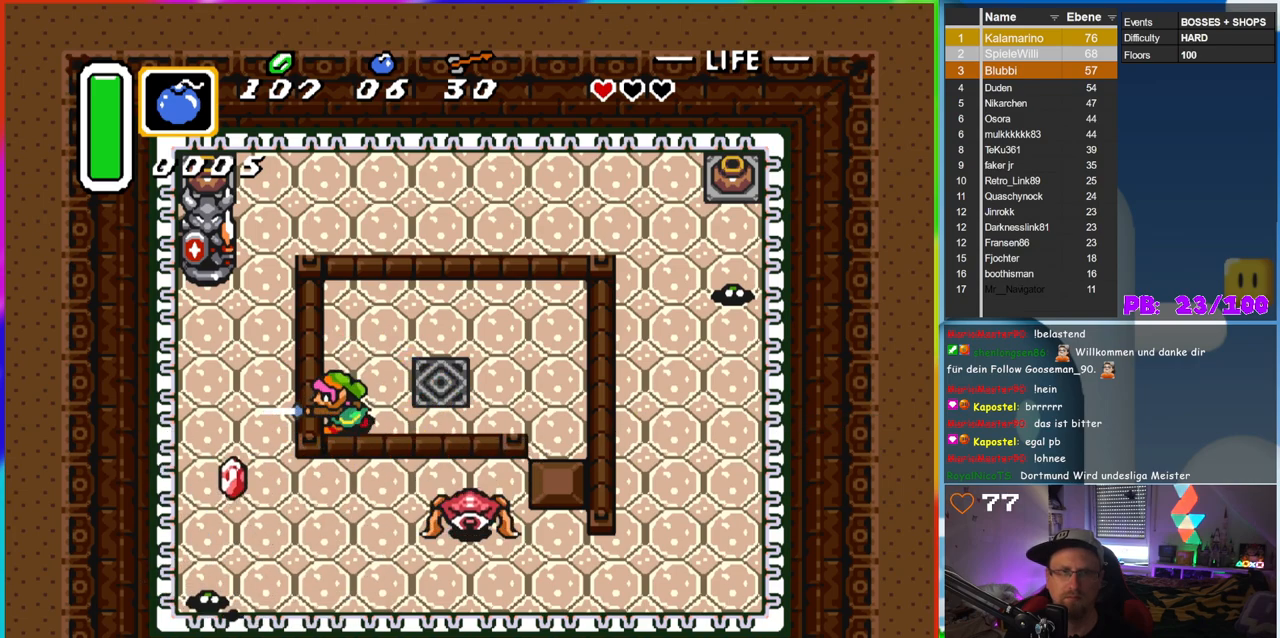
{"dt_ms": 500, "buttons": ["B"], "events": []}
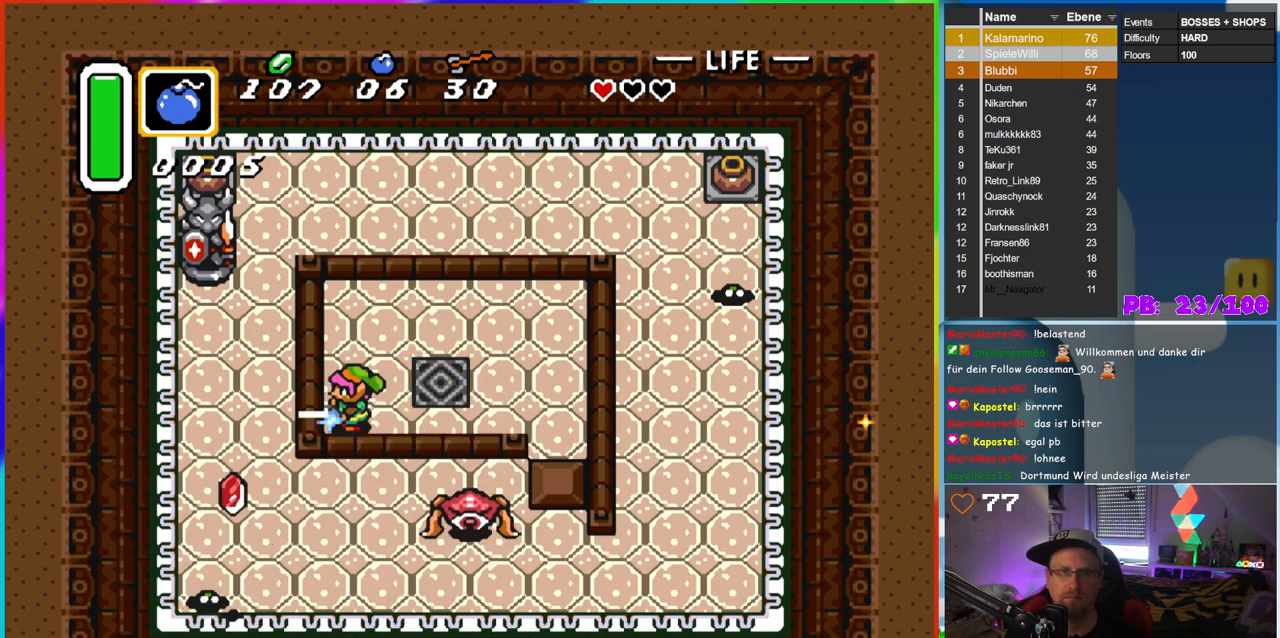
{"dt_ms": 500, "buttons": ["B"], "events": []}
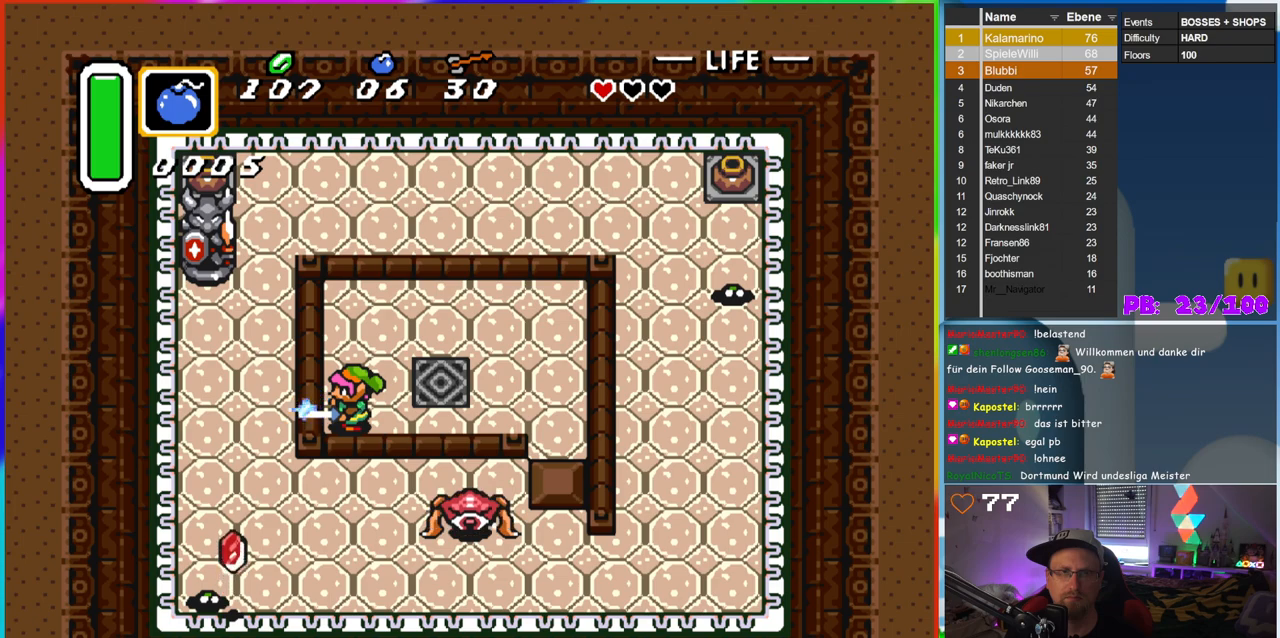
{"dt_ms": 500, "buttons": ["B"], "events": []}
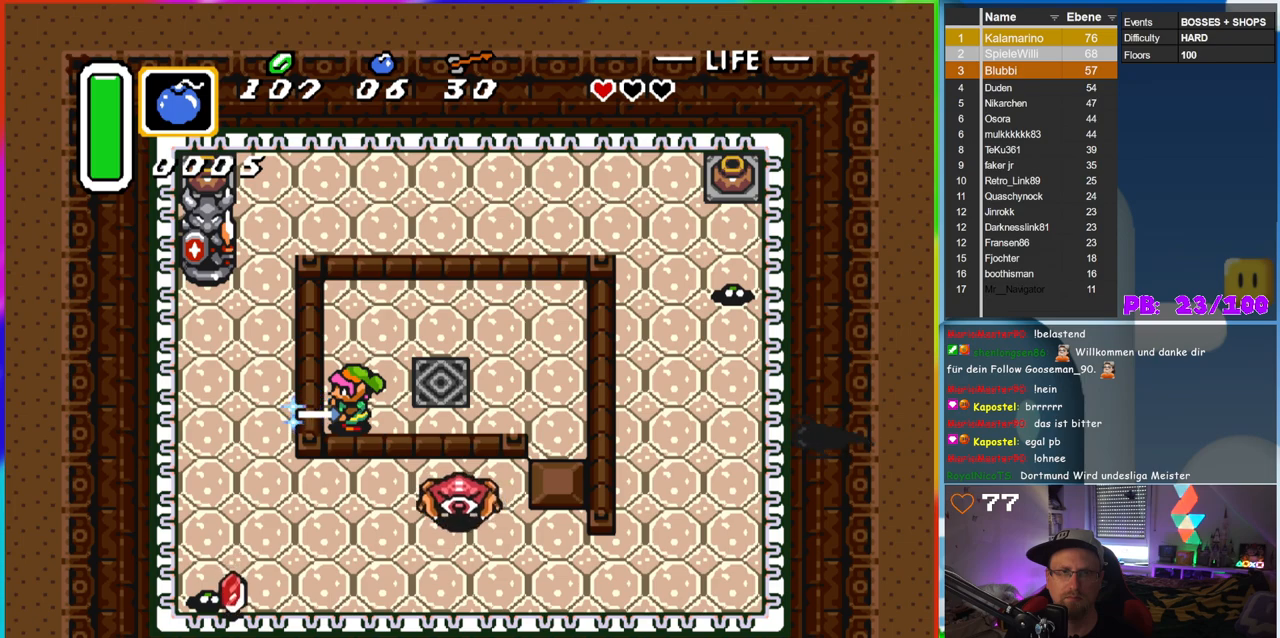
{"dt_ms": 500, "buttons": [], "events": [[233, "DPAD_RIGHT", "down"], [283, "B", "up"], [383, "DPAD_RIGHT", "up"]]}
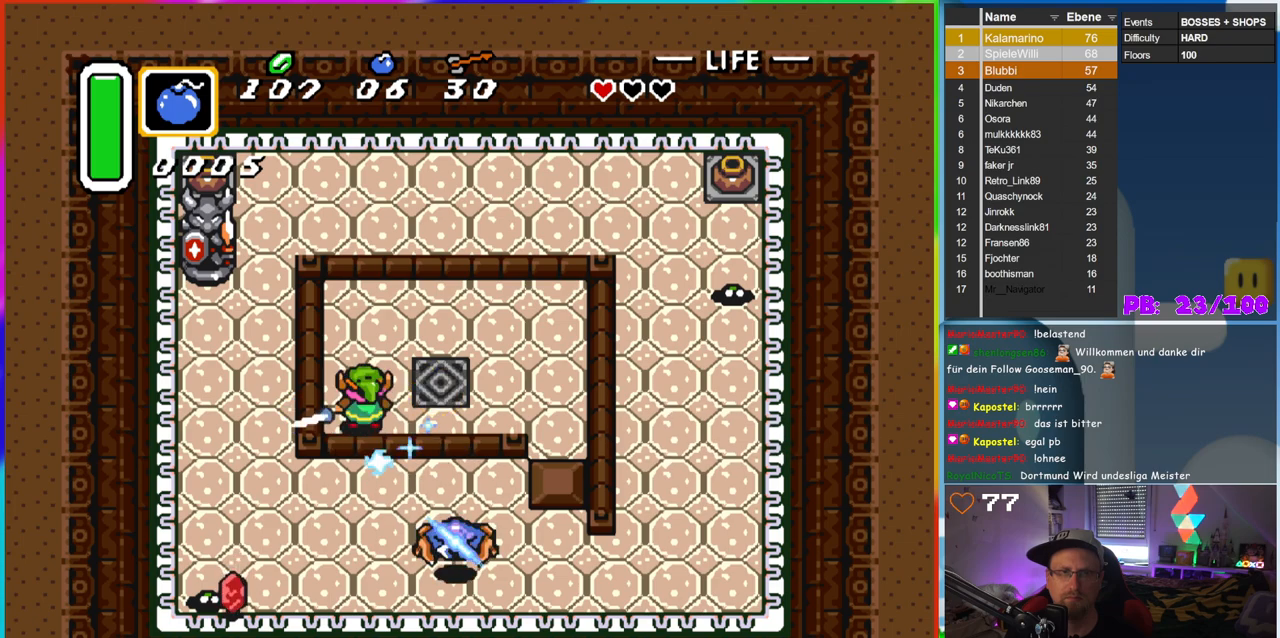
{"dt_ms": 500, "buttons": [], "events": []}
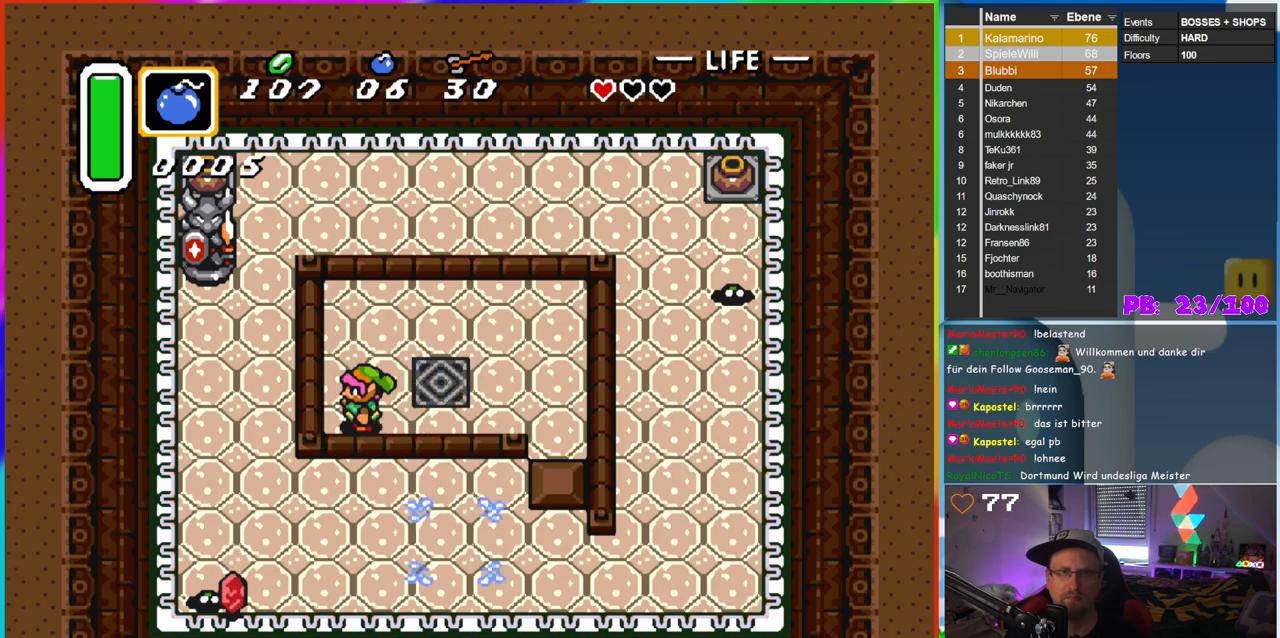
{"dt_ms": 500, "buttons": ["DPAD_RIGHT"], "events": [[67, "DPAD_RIGHT", "down"]]}
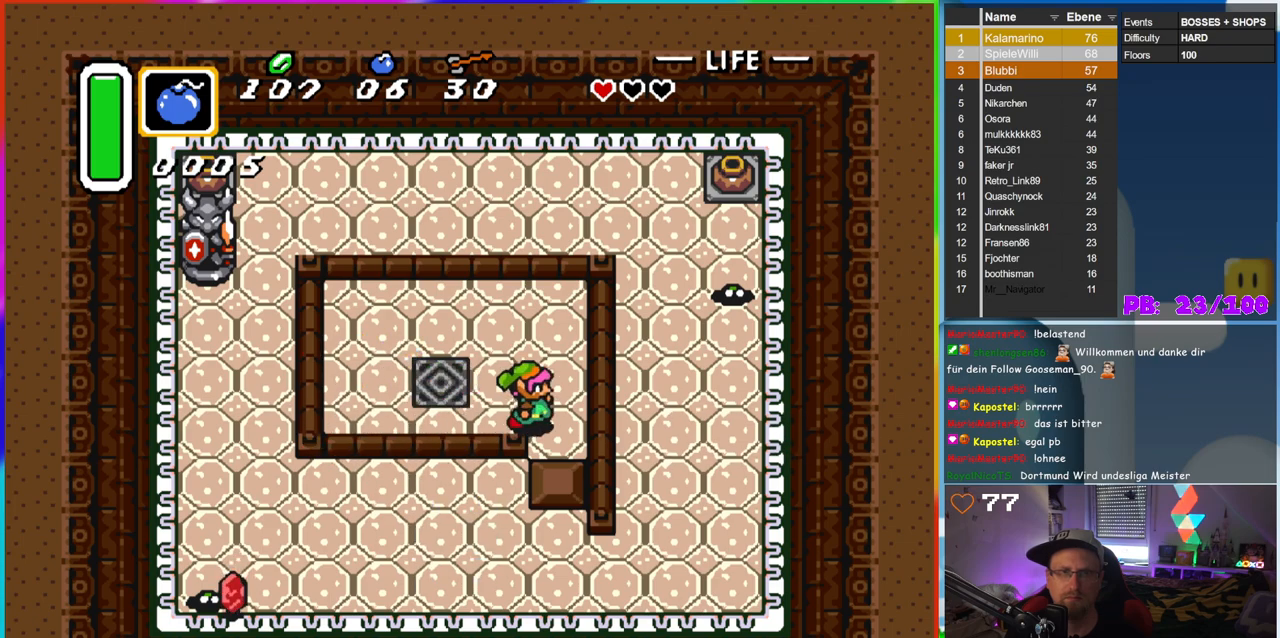
{"dt_ms": 500, "buttons": ["DPAD_DOWN"], "events": [[133, "DPAD_DOWN", "down"], [150, "DPAD_RIGHT", "up"]]}
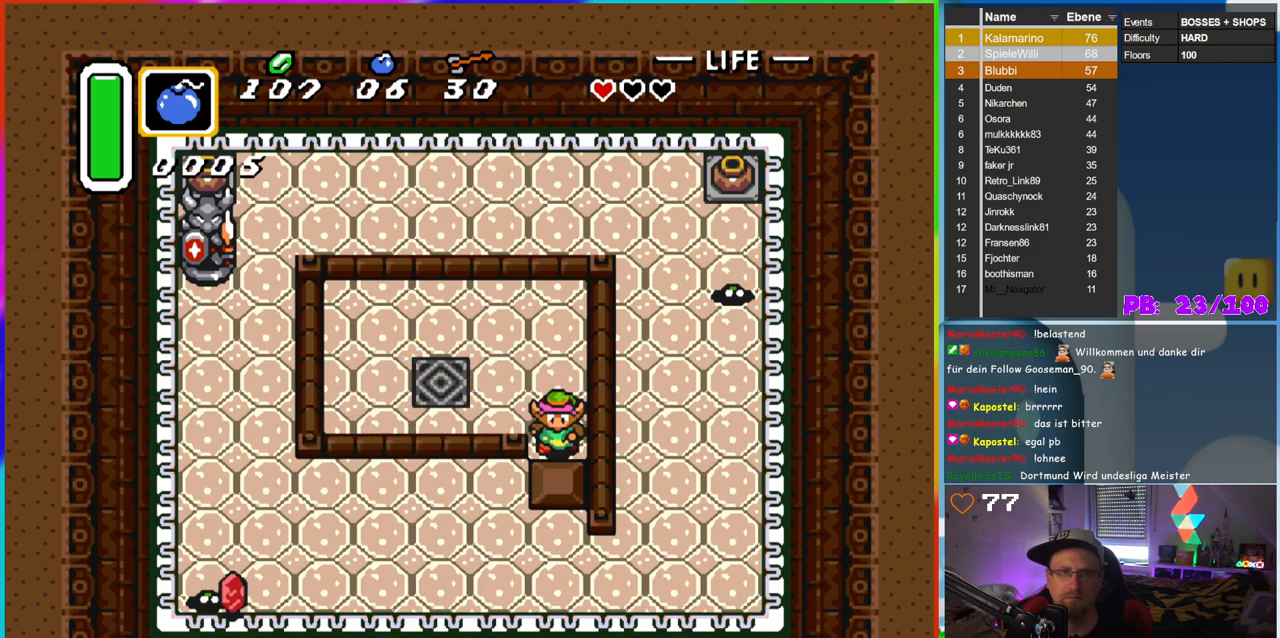
{"dt_ms": 500, "buttons": ["DPAD_LEFT"], "events": [[483, "DPAD_DOWN", "up"], [483, "DPAD_LEFT", "down"]]}
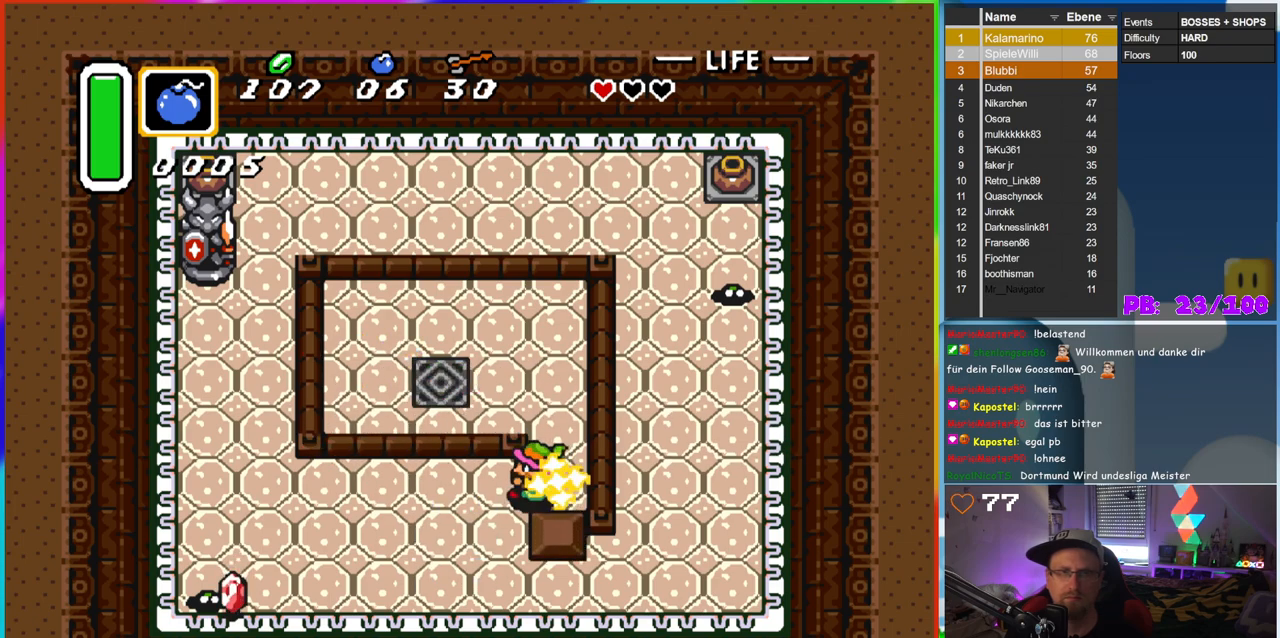
{"dt_ms": 500, "buttons": ["DPAD_UP"], "events": [[83, "DPAD_LEFT", "up"], [100, "DPAD_UP", "down"], [333, "DPAD_RIGHT", "down"], [333, "DPAD_UP", "up"], [400, "DPAD_UP", "down"], [417, "DPAD_RIGHT", "up"]]}
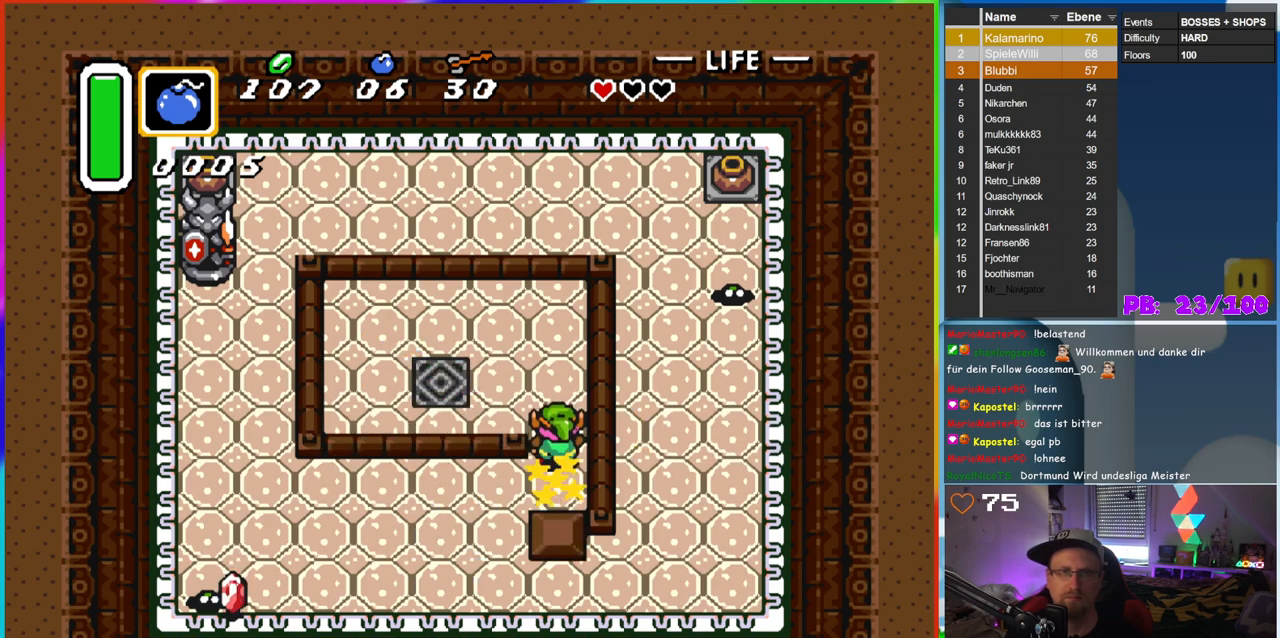
{"dt_ms": 500, "buttons": ["DPAD_LEFT"], "events": [[133, "DPAD_LEFT", "down"], [233, "DPAD_UP", "up"]]}
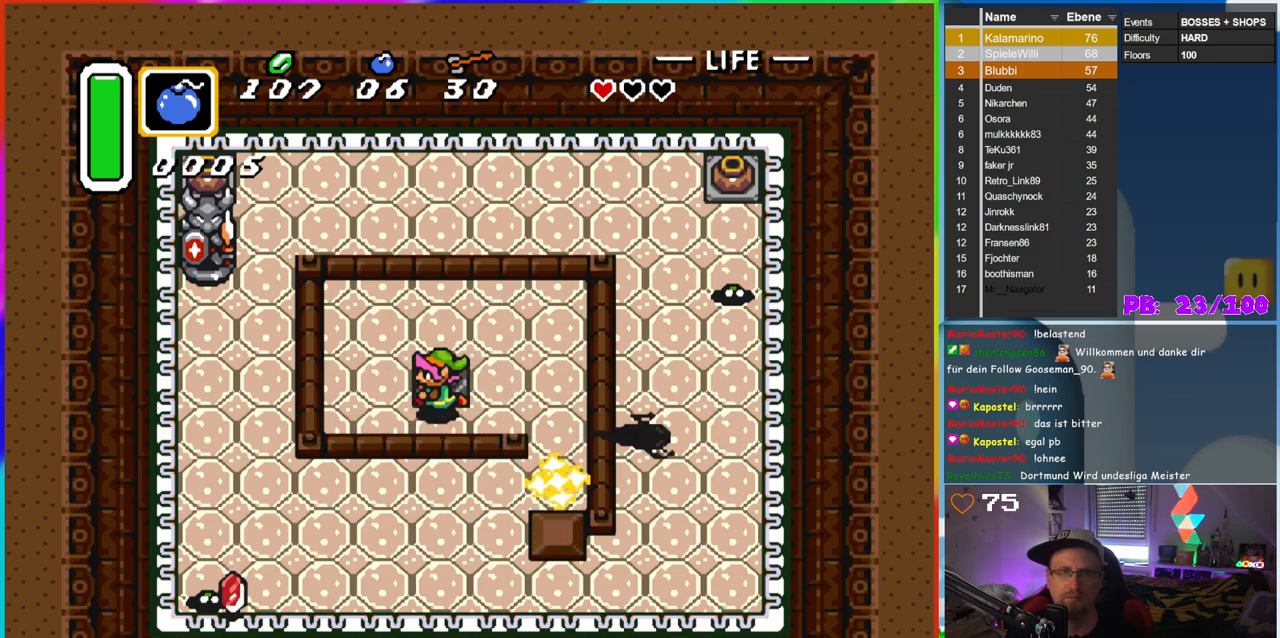
{"dt_ms": 500, "buttons": [], "events": [[400, "DPAD_LEFT", "up"]]}
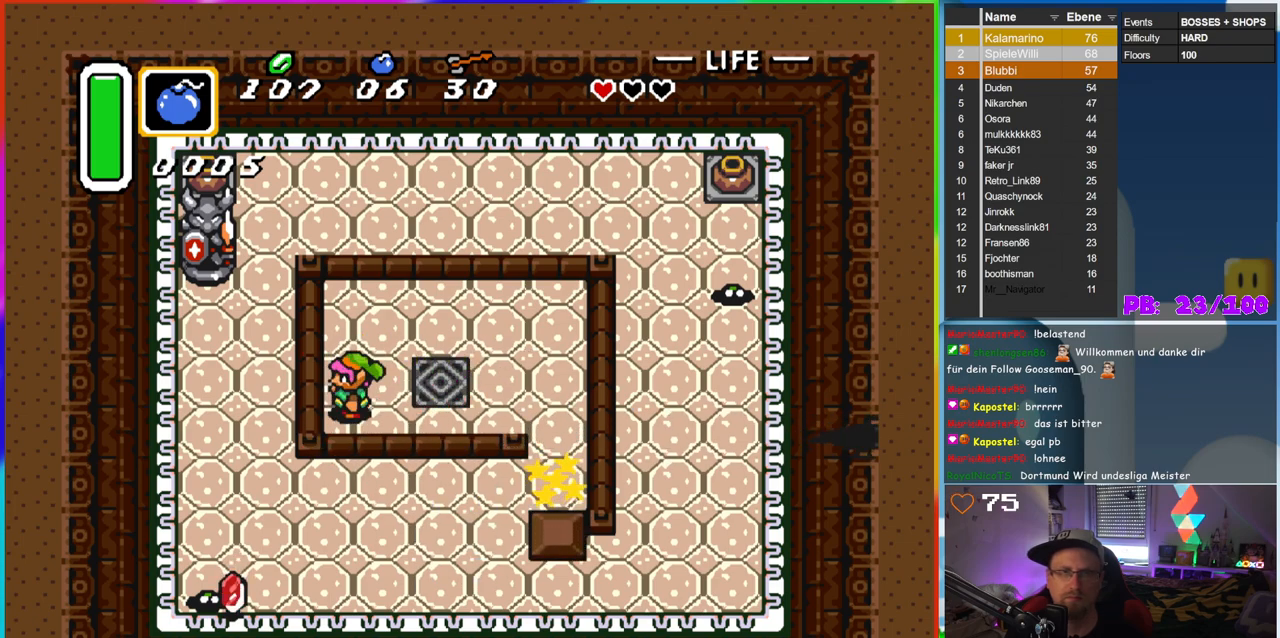
{"dt_ms": 500, "buttons": ["B"], "events": [[350, "B", "down"]]}
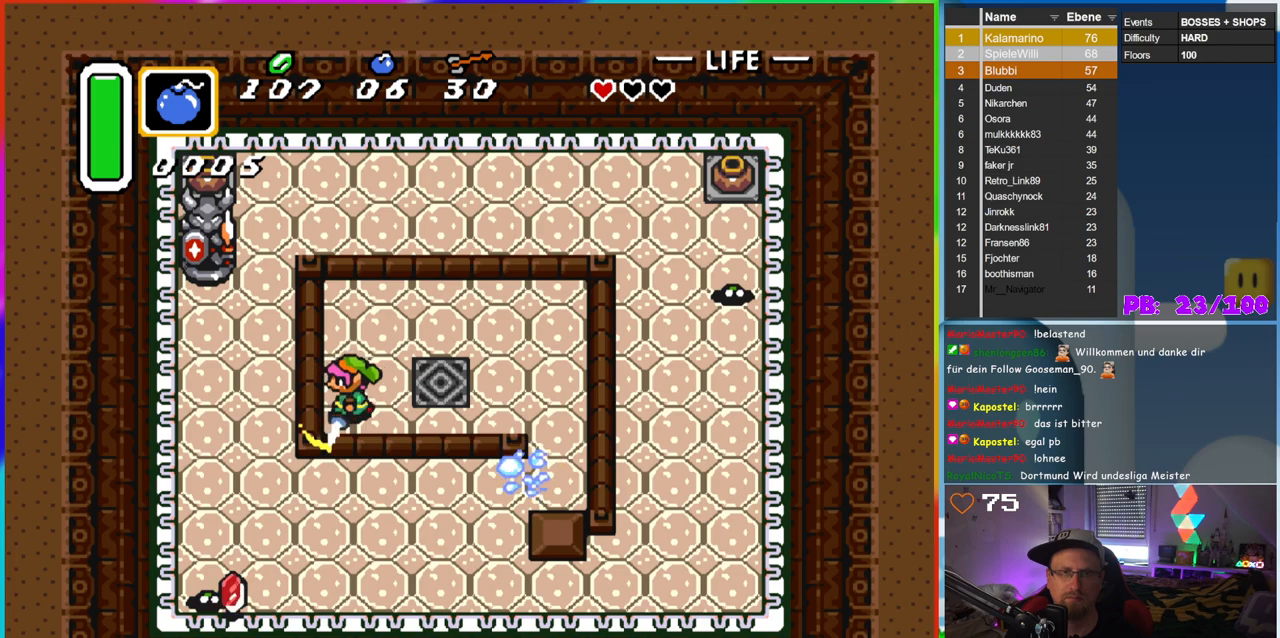
{"dt_ms": 1000, "buttons": ["DPAD_DOWN"], "events": [[150, "DPAD_RIGHT", "down"], [850, "DPAD_DOWN", "down"], [883, "DPAD_RIGHT", "up"], [933, "B", "up"]]}